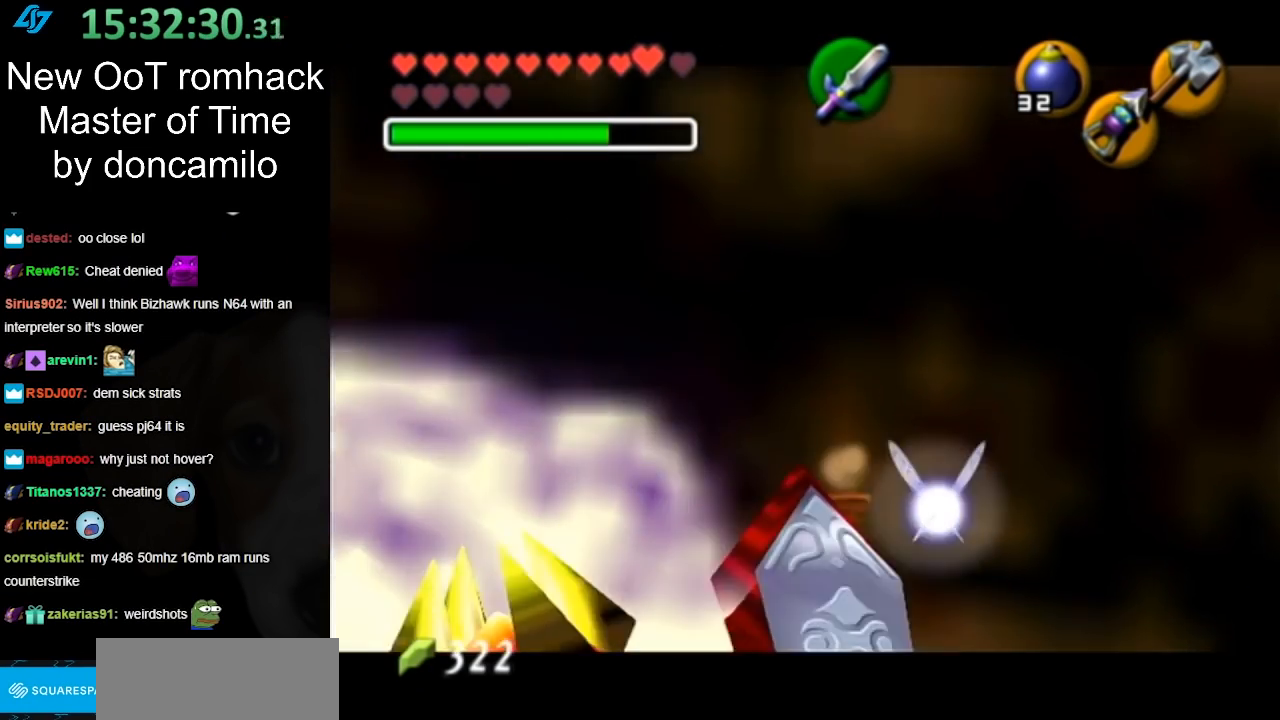
Gameplay with a controller (Nintendo layout); each line is a JSON object with the inputs held at the frame after it. "events" lists button and stick changes between this image and that frame as [ms after this image, input, new state], when the widget could be followed in between. Not read: L3 R3.
{"buttons": ["Z"], "left_stick": "center", "right_stick": "center", "events": [[267, "R1", "up"], [383, "left_stick", "center"], [483, "L1", "up"]]}
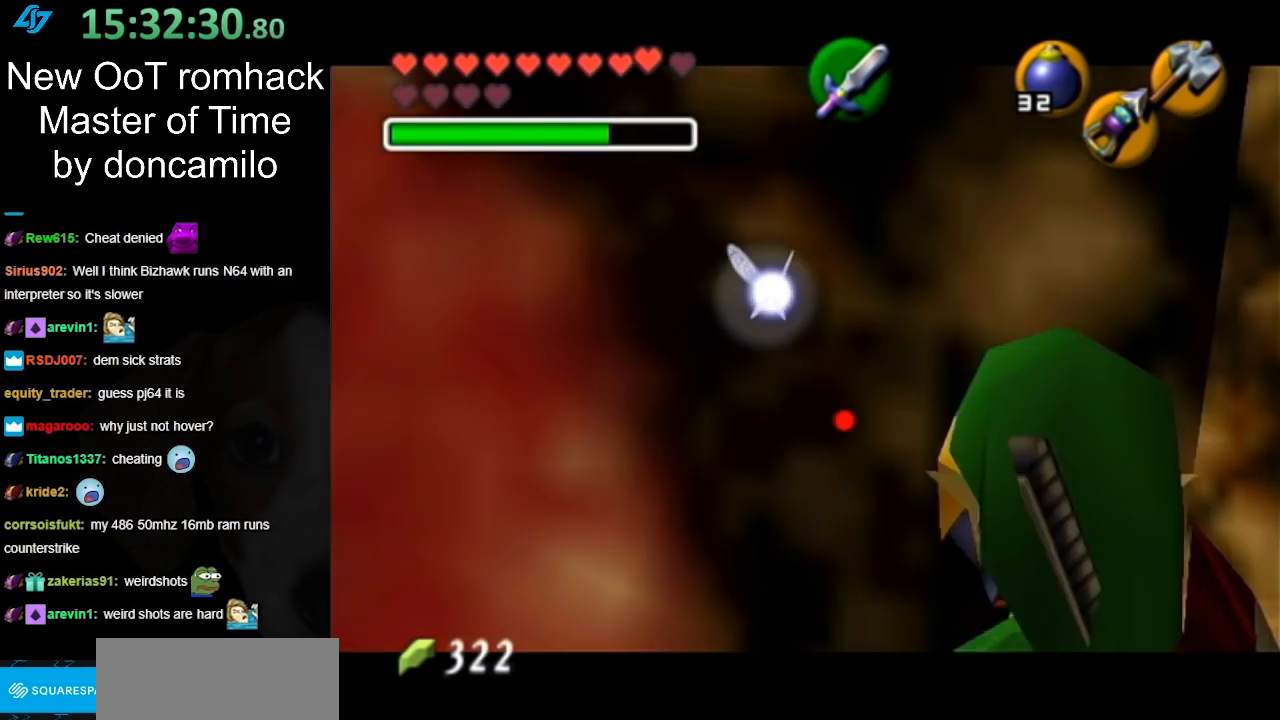
{"buttons": ["Z"], "left_stick": "center", "right_stick": "center", "events": []}
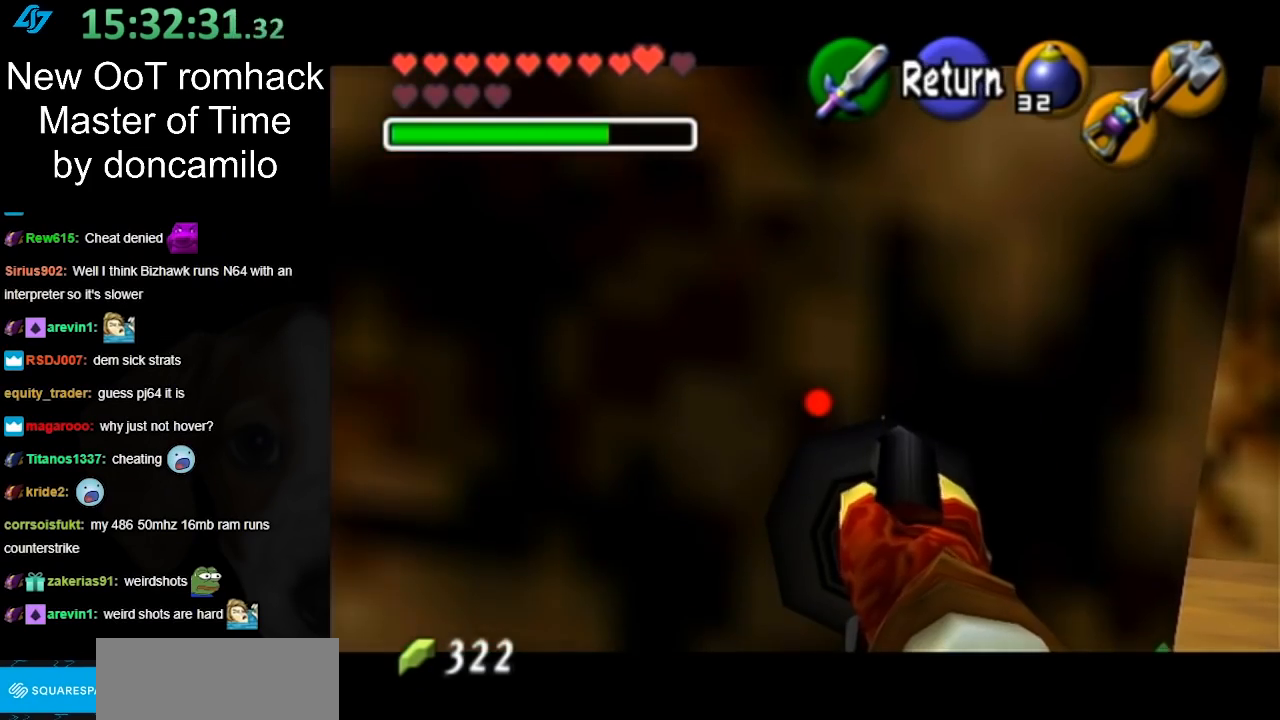
{"buttons": [], "left_stick": "left", "right_stick": "center", "events": [[17, "Y", "down"], [150, "Y", "up"], [167, "Z", "up"], [267, "left_stick", "left"]]}
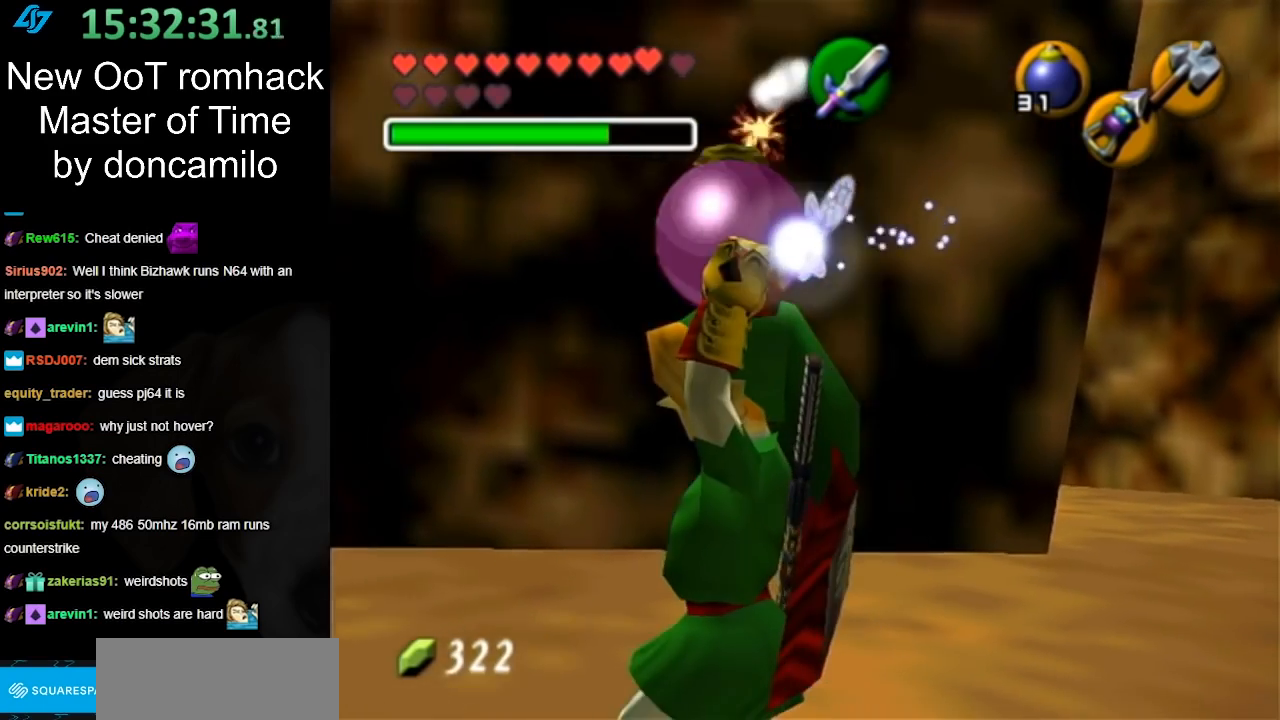
{"buttons": [], "left_stick": "up-left", "right_stick": "center", "events": [[133, "left_stick", "up-left"]]}
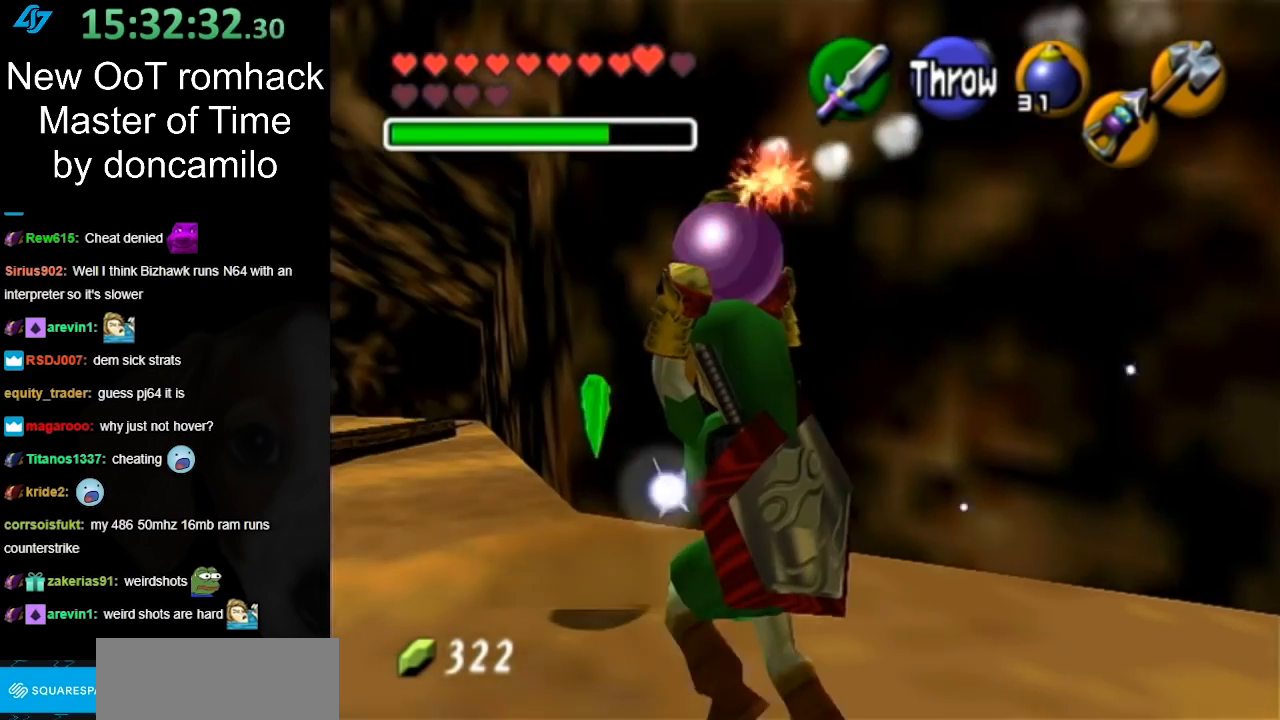
{"buttons": [], "left_stick": "up-right", "right_stick": "center", "events": [[133, "left_stick", "up"], [267, "left_stick", "up-right"]]}
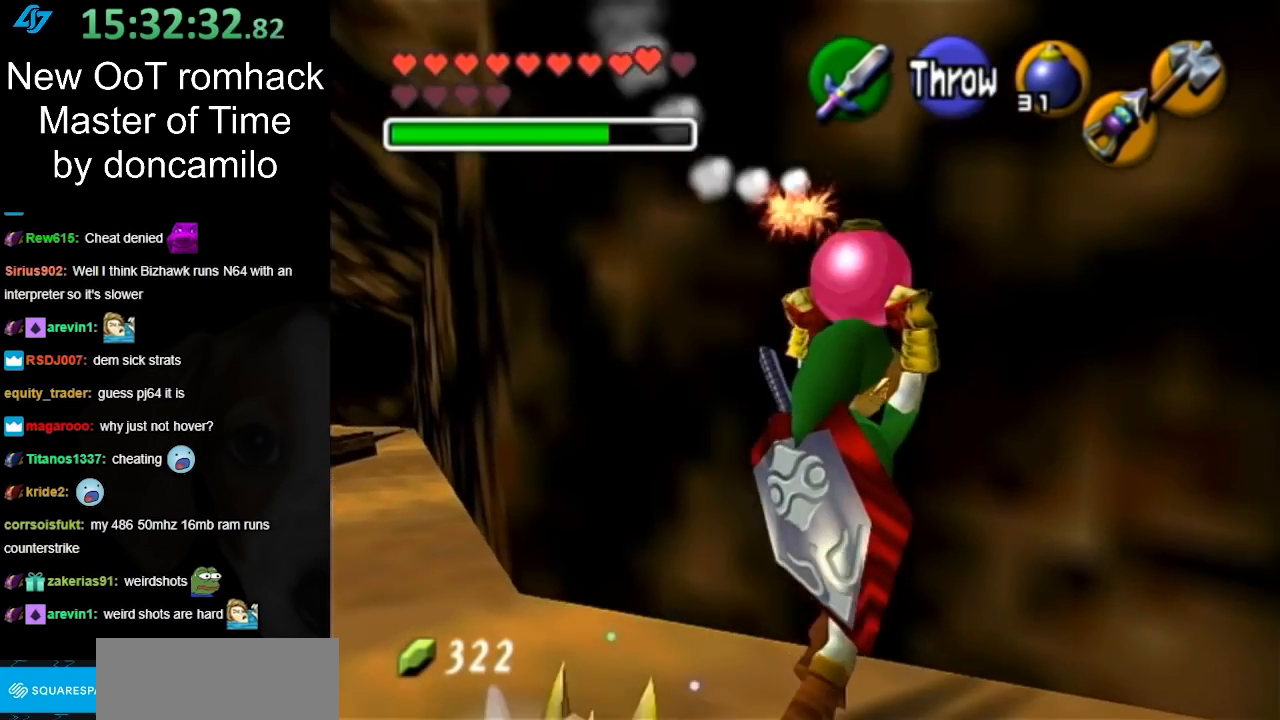
{"buttons": ["L1"], "left_stick": "down-right", "right_stick": "center", "events": [[233, "left_stick", "up"], [367, "L1", "down"], [367, "left_stick", "center"], [483, "left_stick", "down-right"]]}
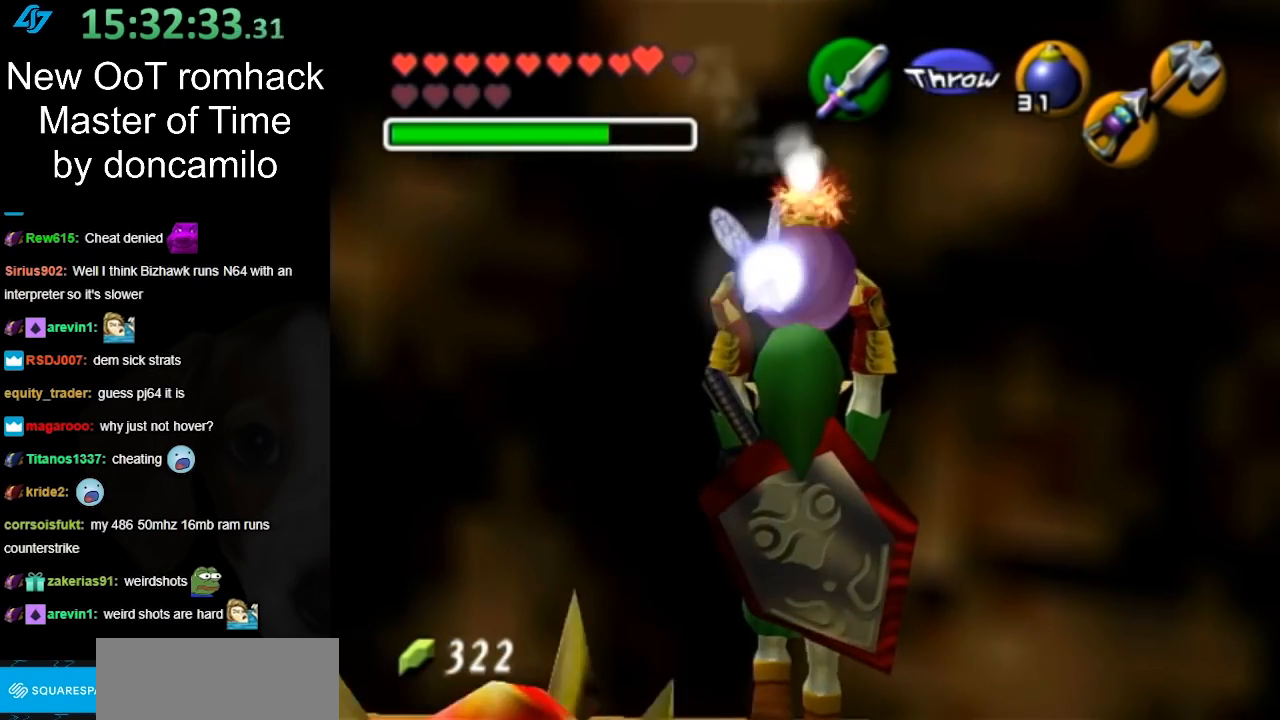
{"buttons": ["L1"], "left_stick": "down-right", "right_stick": "center", "events": [[200, "R1", "down"], [367, "R1", "up"]]}
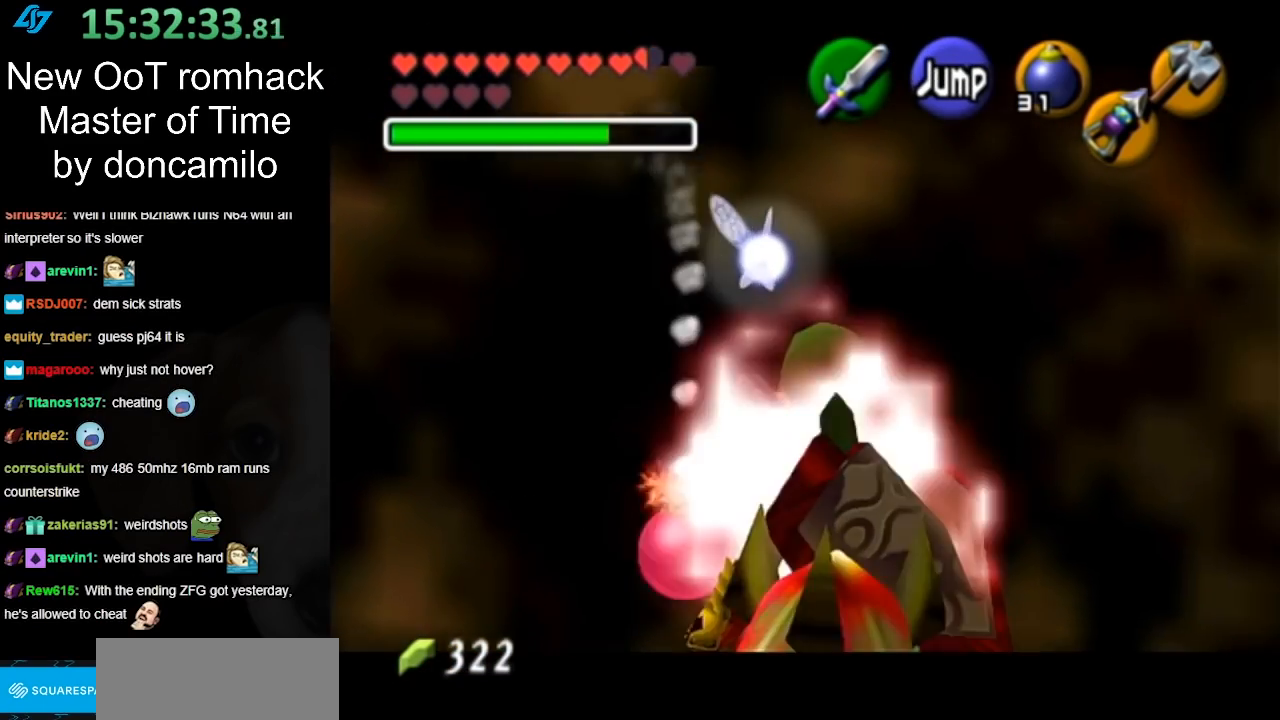
{"buttons": ["L1"], "left_stick": "up", "right_stick": "center", "events": [[50, "left_stick", "down"], [417, "left_stick", "up"]]}
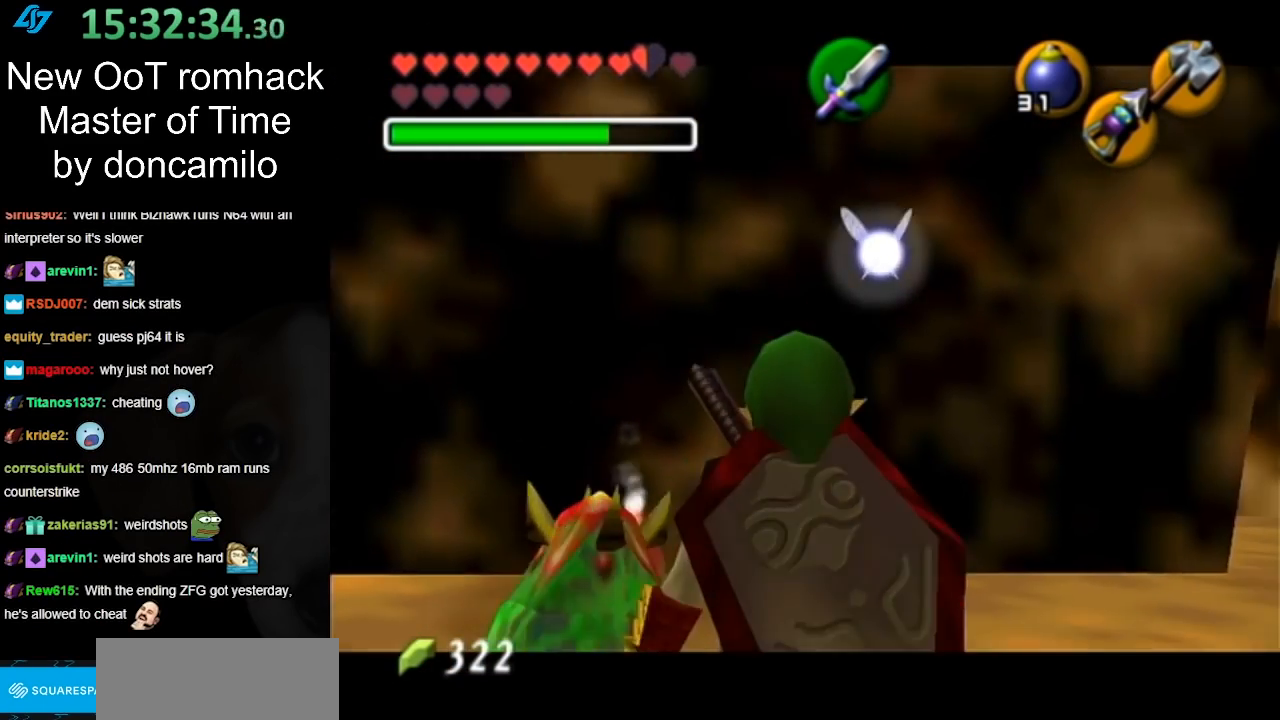
{"buttons": ["L1", "R1", "Z"], "left_stick": "center", "right_stick": "center", "events": [[83, "Z", "down"], [167, "R1", "down"], [267, "left_stick", "center"]]}
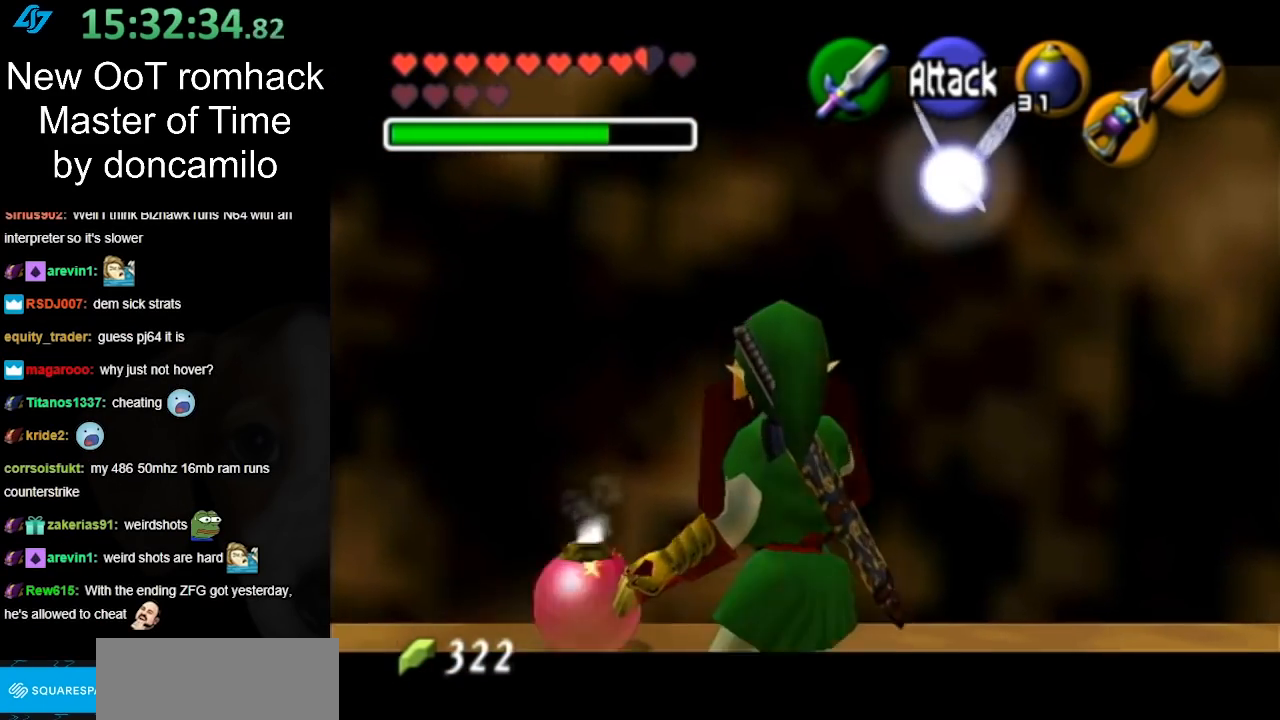
{"buttons": ["L1", "R1", "Z"], "left_stick": "down", "right_stick": "center", "events": [[117, "A", "down"], [200, "A", "up"], [267, "left_stick", "down"]]}
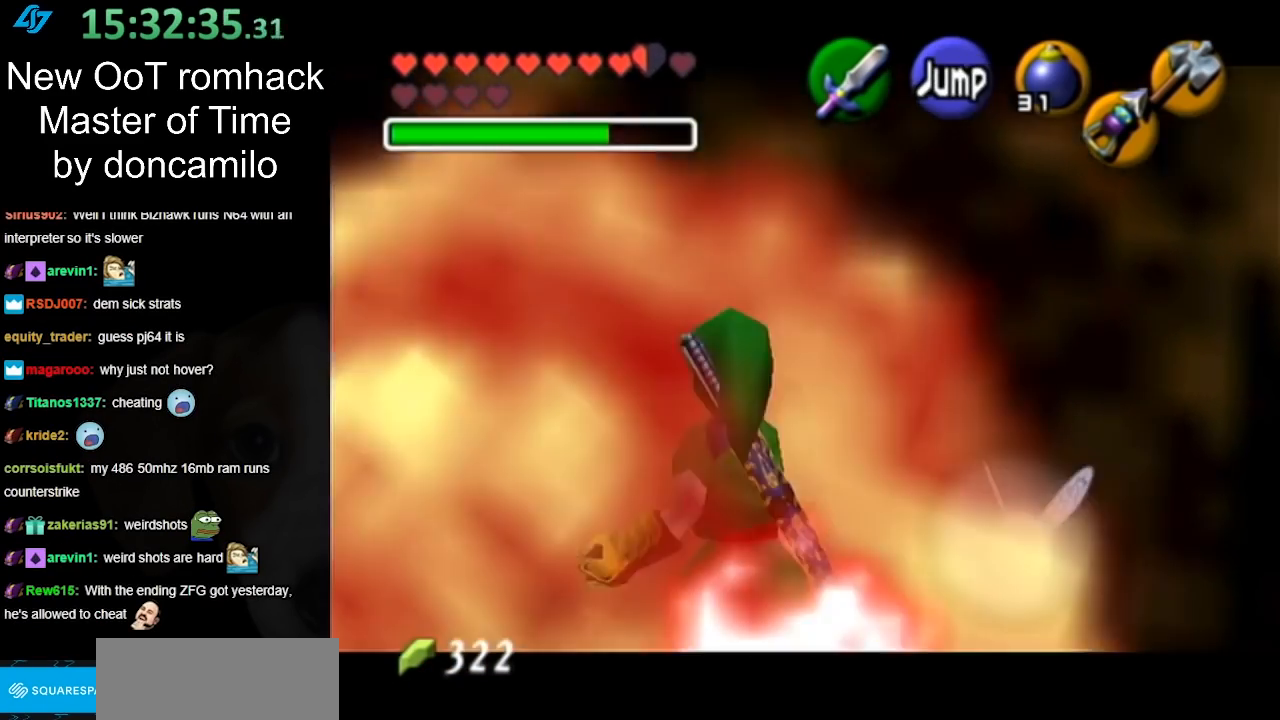
{"buttons": [], "left_stick": "center", "right_stick": "center", "events": [[167, "R1", "up"], [233, "left_stick", "center"], [333, "L1", "up"], [333, "Z", "up"]]}
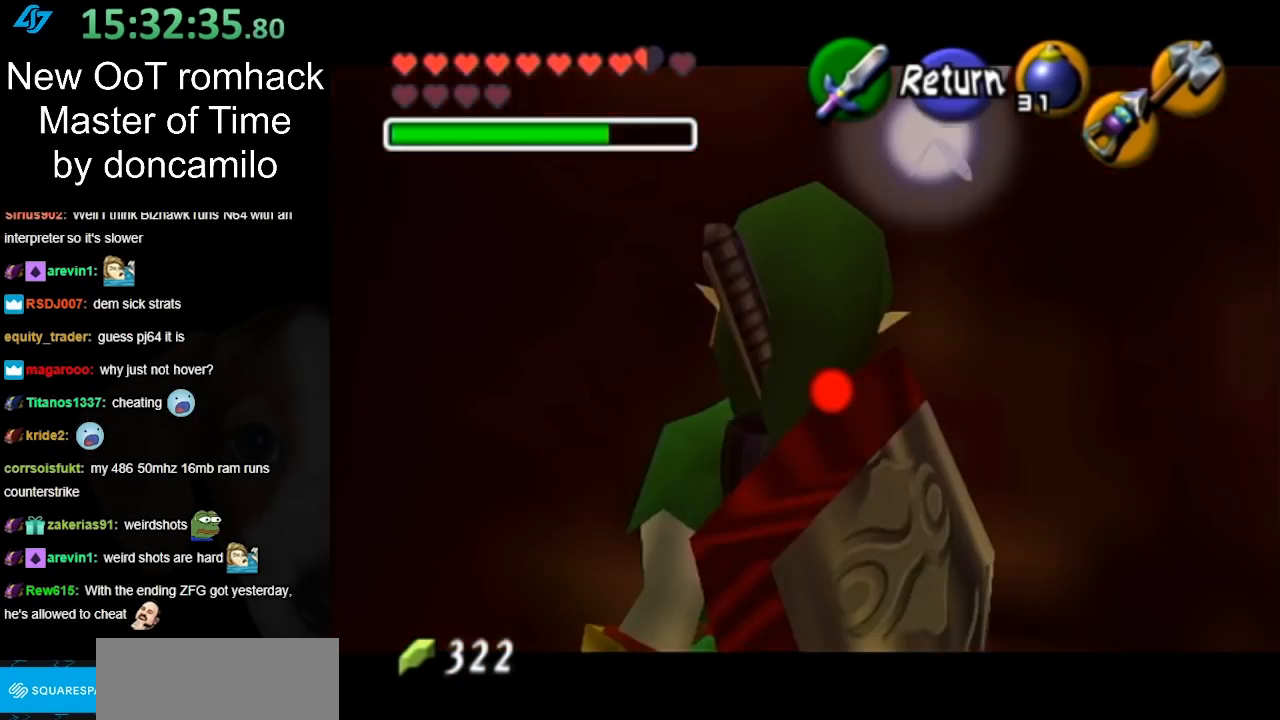
{"buttons": [], "left_stick": "left", "right_stick": "center", "events": [[117, "A", "down"], [250, "A", "up"], [367, "left_stick", "left"]]}
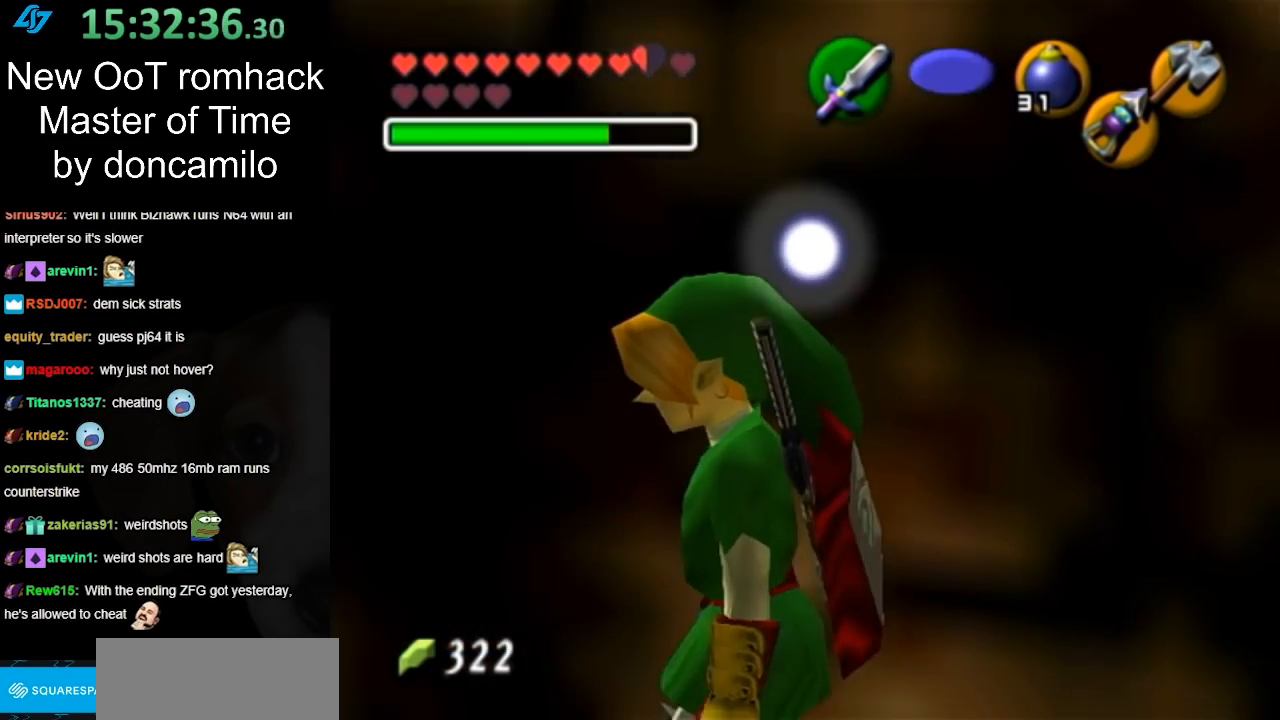
{"buttons": [], "left_stick": "up-left", "right_stick": "center", "events": [[400, "left_stick", "up-left"]]}
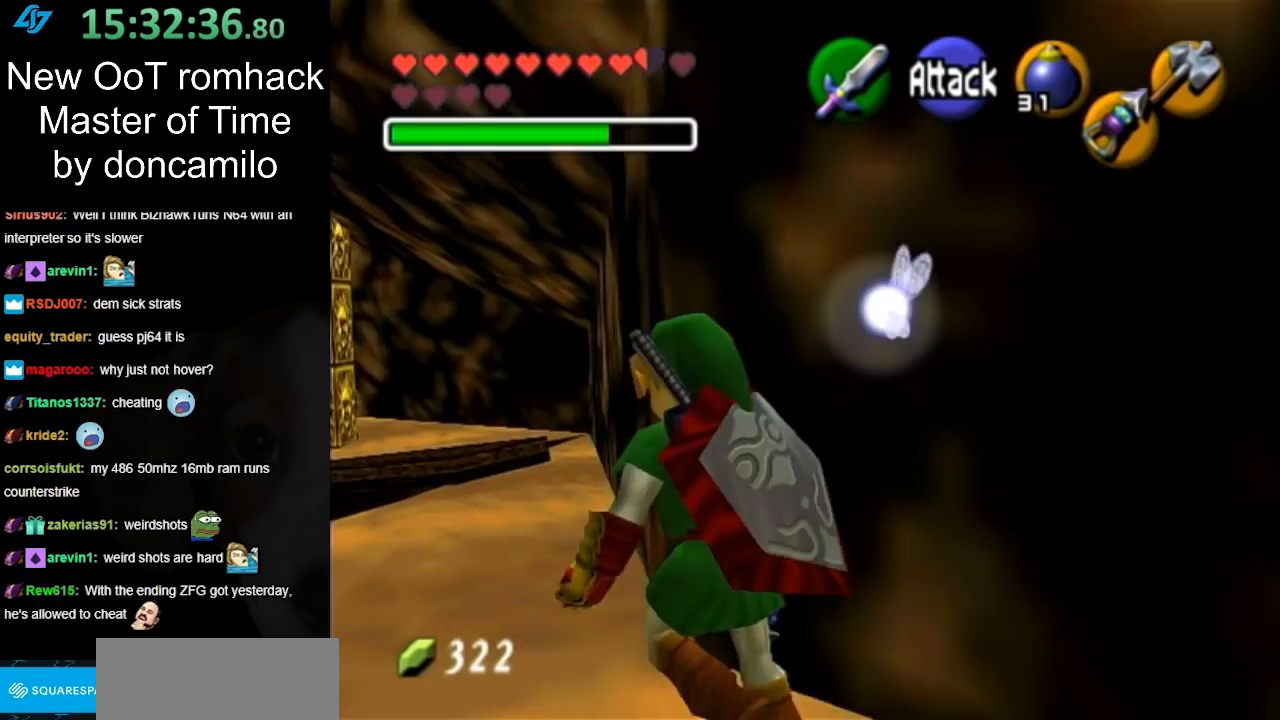
{"buttons": [], "left_stick": "center", "right_stick": "center", "events": [[167, "A", "down"], [333, "A", "up"], [483, "left_stick", "center"]]}
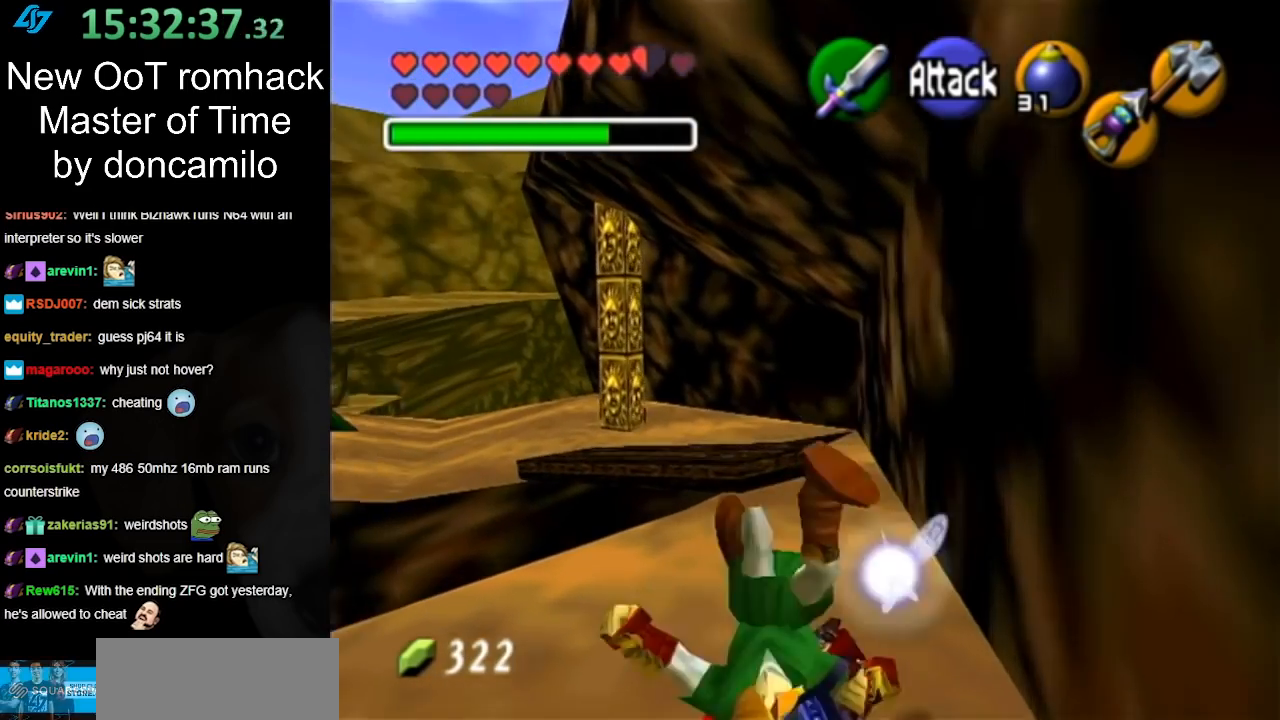
{"buttons": [], "left_stick": "up-right", "right_stick": "center", "events": [[267, "left_stick", "up-right"]]}
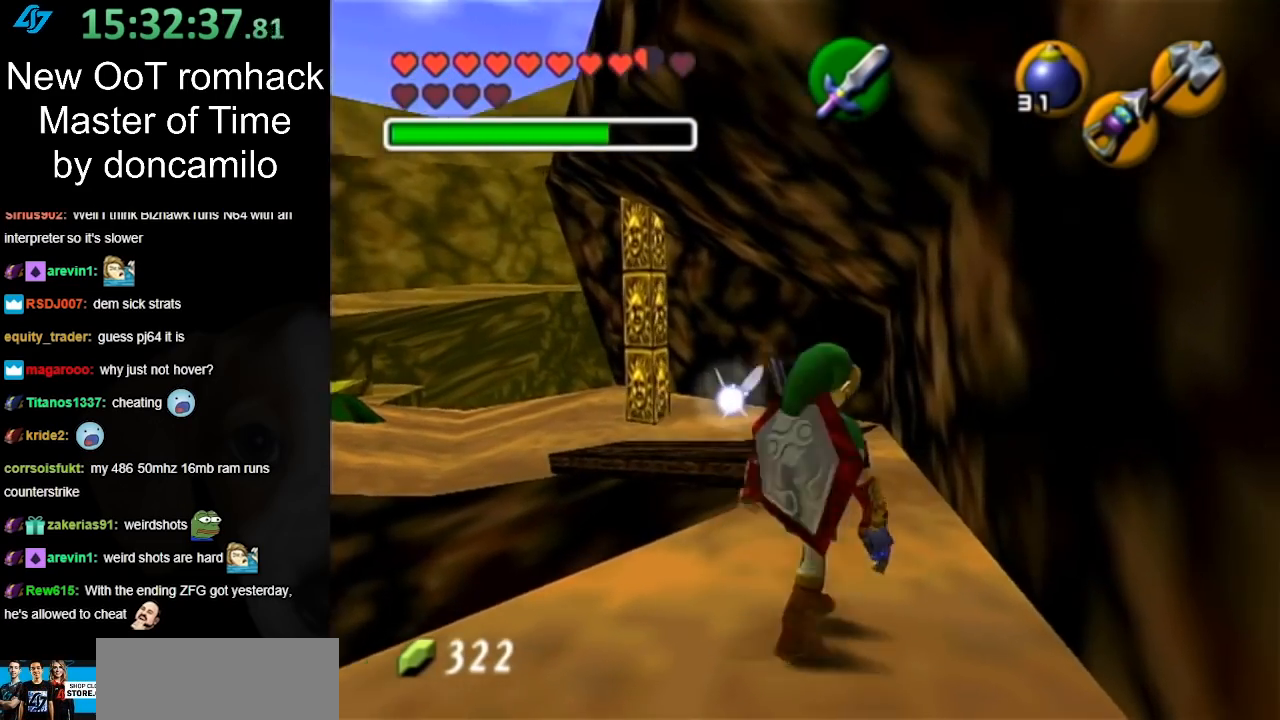
{"buttons": [], "left_stick": "up", "right_stick": "center", "events": [[133, "left_stick", "up"]]}
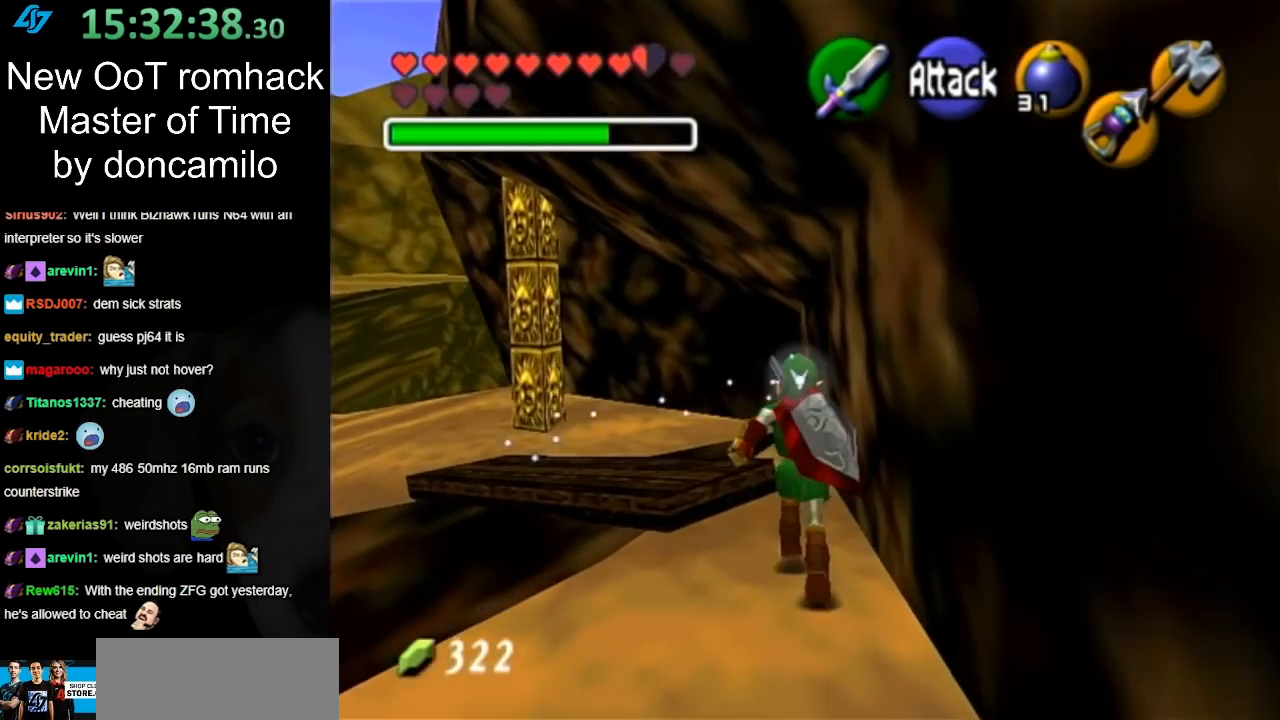
{"buttons": [], "left_stick": "up-left", "right_stick": "center", "events": [[133, "left_stick", "up-left"]]}
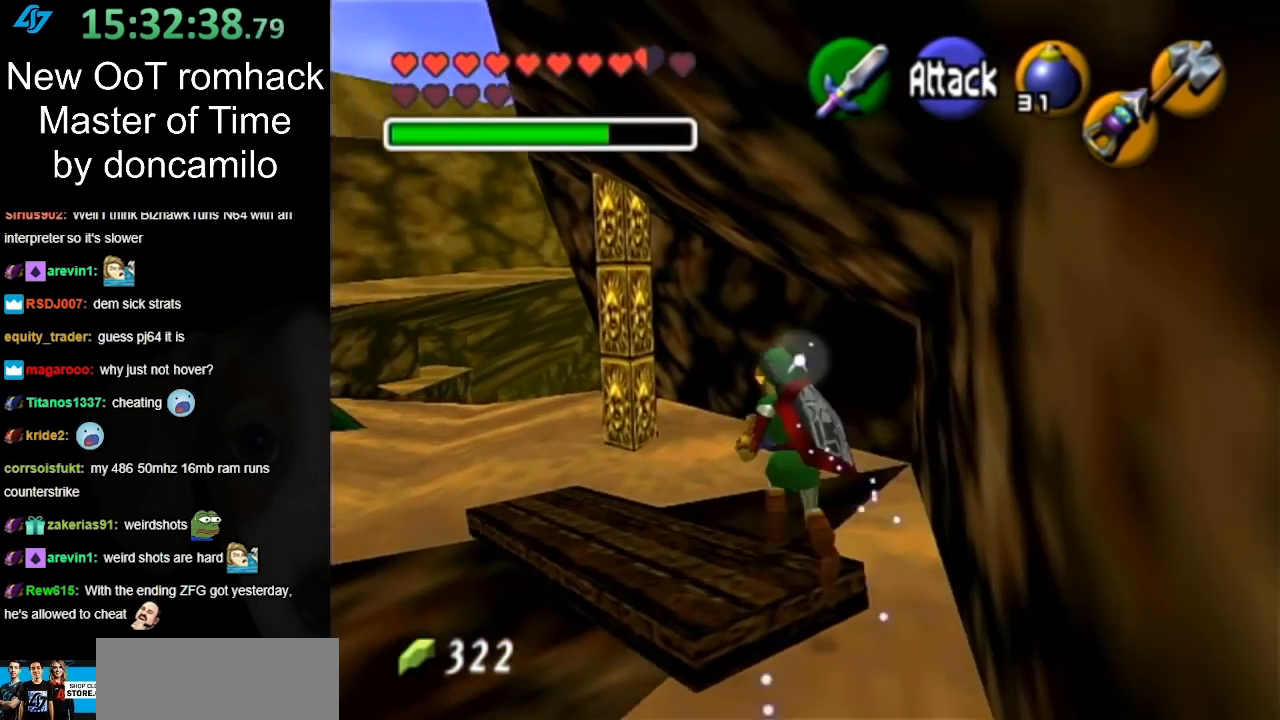
{"buttons": [], "left_stick": "up-left", "right_stick": "center", "events": []}
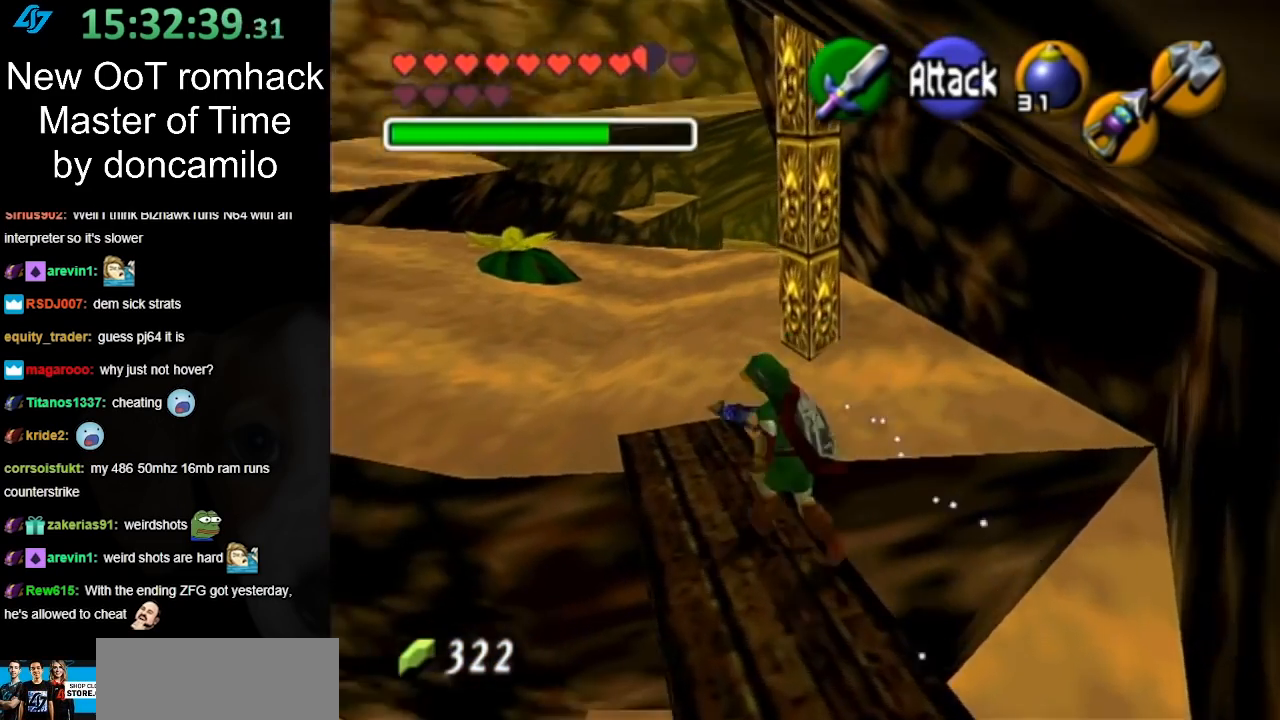
{"buttons": ["A"], "left_stick": "up-left", "right_stick": "center", "events": [[300, "A", "down"], [417, "A", "up"], [483, "A", "down"]]}
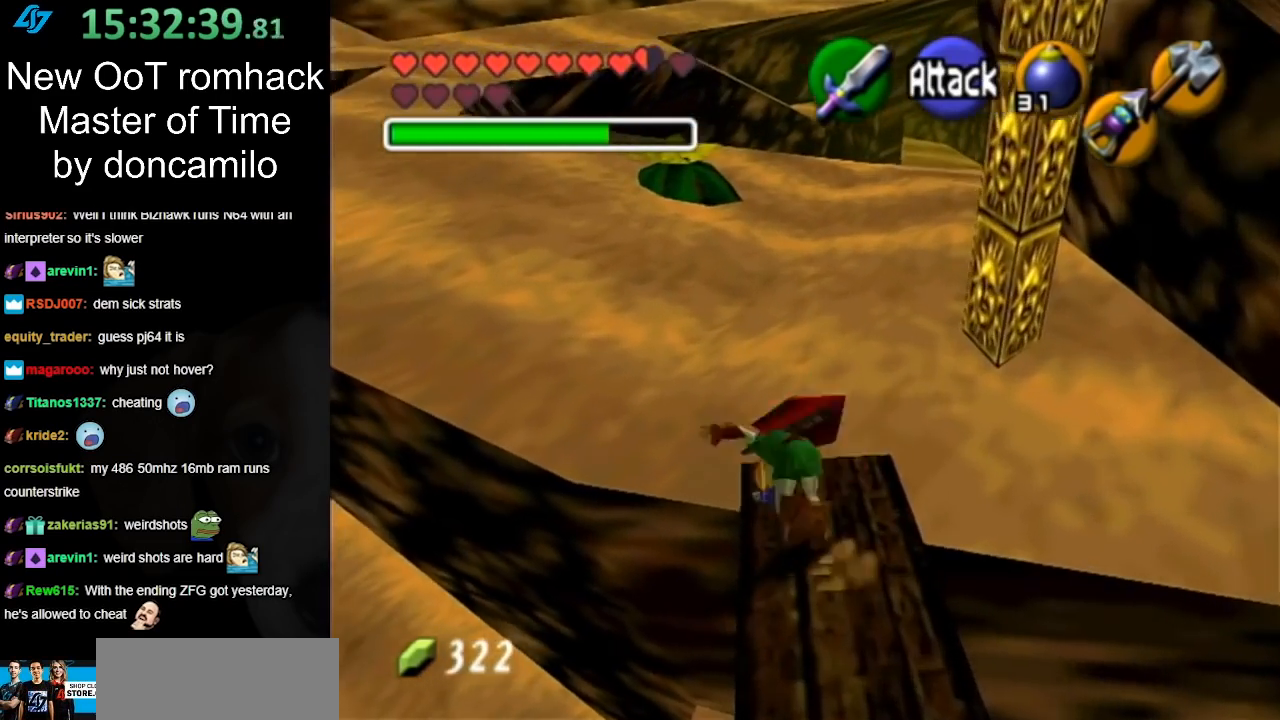
{"buttons": [], "left_stick": "up", "right_stick": "center", "events": [[100, "A", "up"], [267, "left_stick", "up"]]}
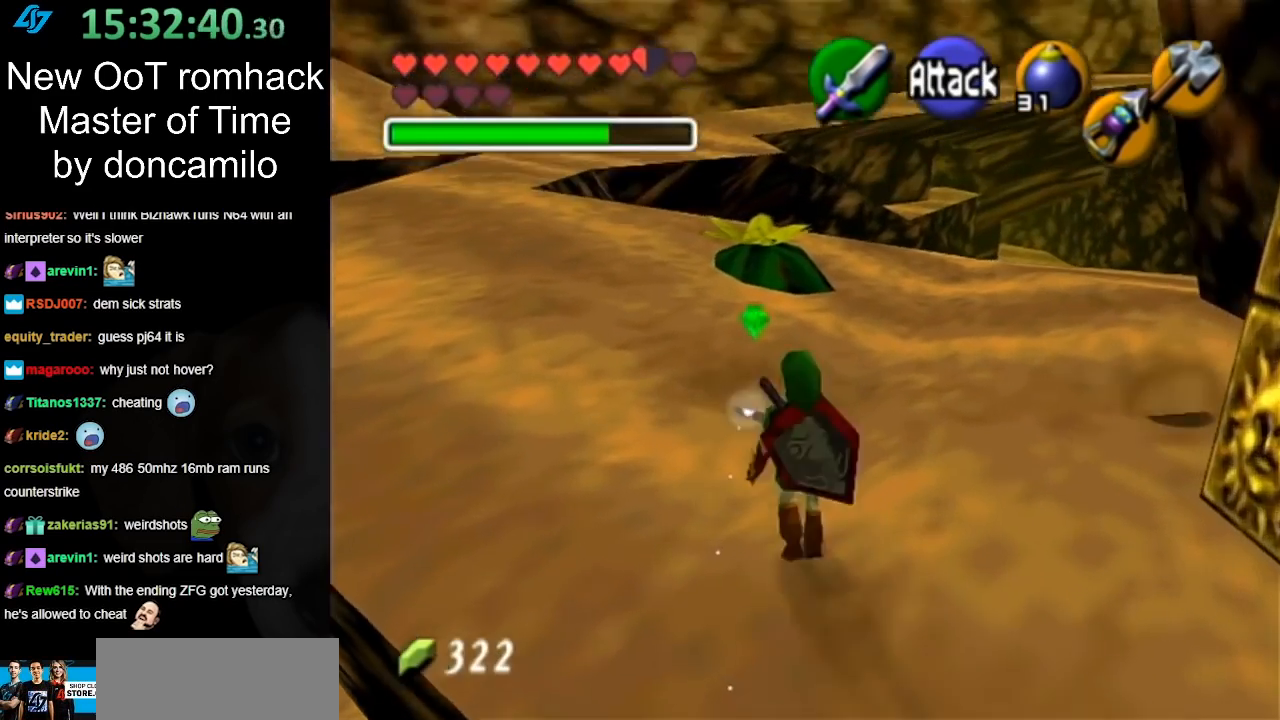
{"buttons": [], "left_stick": "up", "right_stick": "center", "events": [[83, "A", "down"], [233, "A", "up"]]}
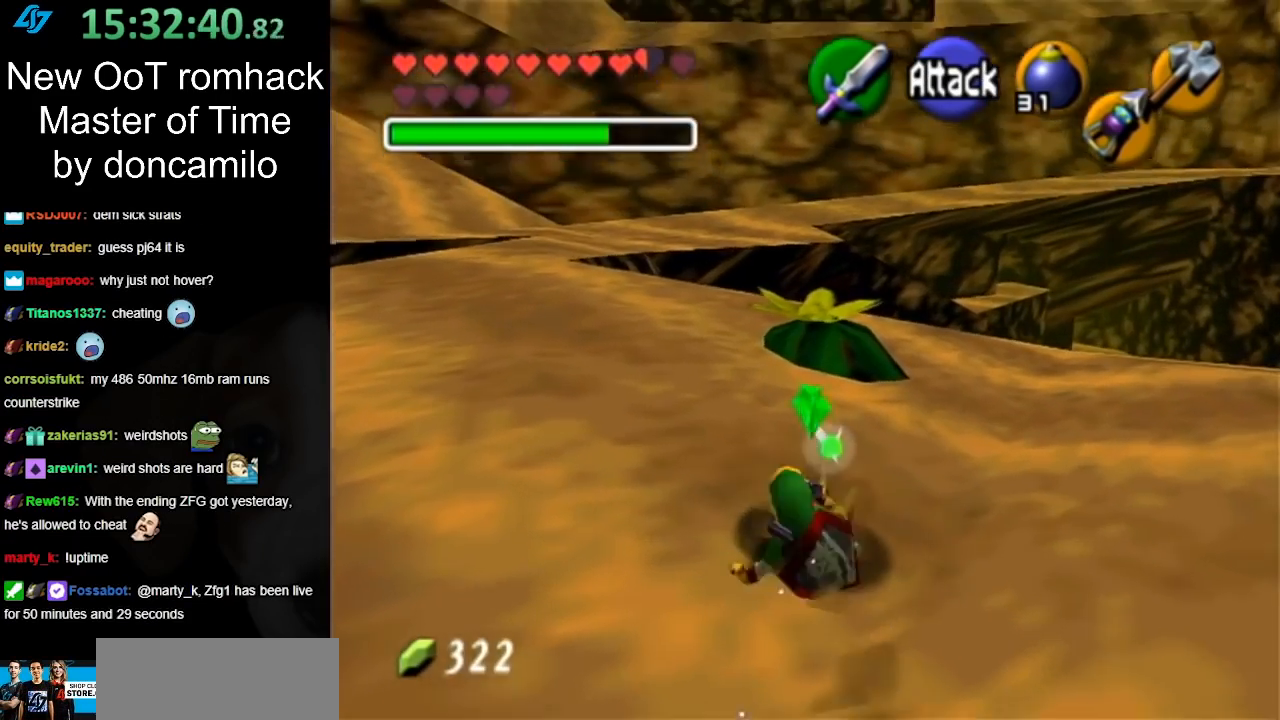
{"buttons": ["A"], "left_stick": "up", "right_stick": "center", "events": [[300, "A", "down"]]}
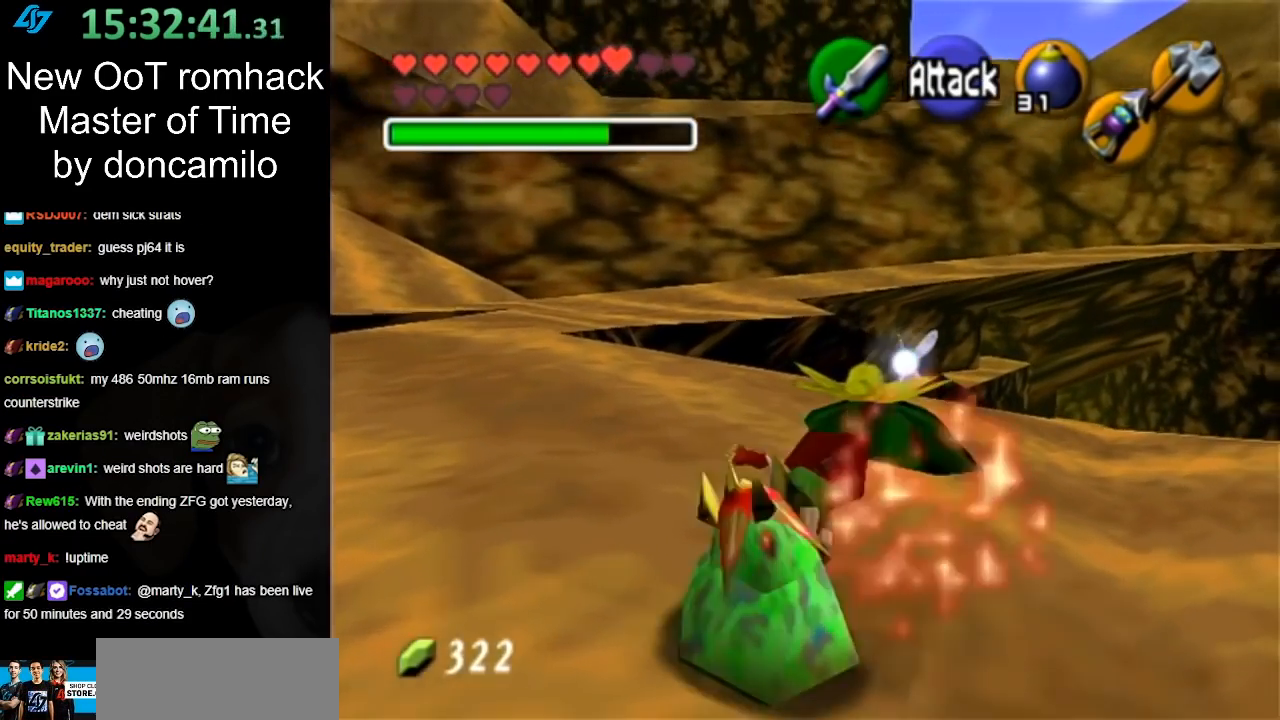
{"buttons": [], "left_stick": "up", "right_stick": "center", "events": [[50, "A", "up"]]}
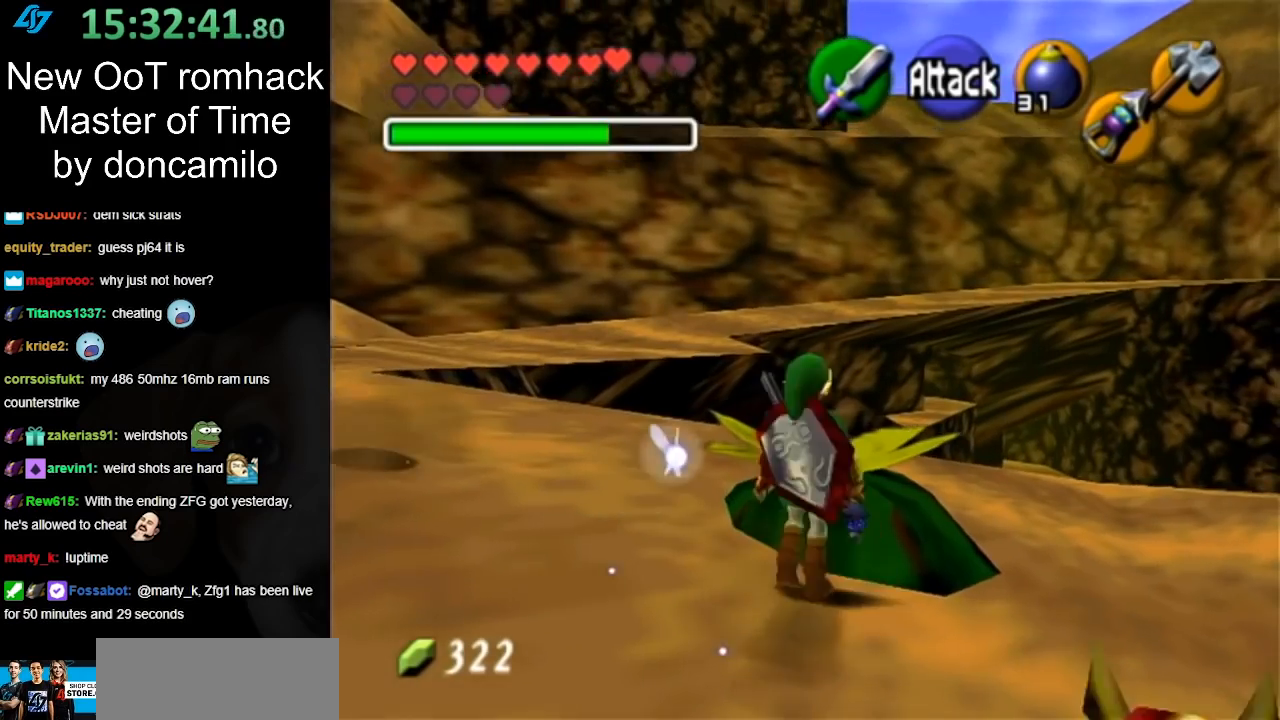
{"buttons": [], "left_stick": "center", "right_stick": "center", "events": [[300, "left_stick", "center"]]}
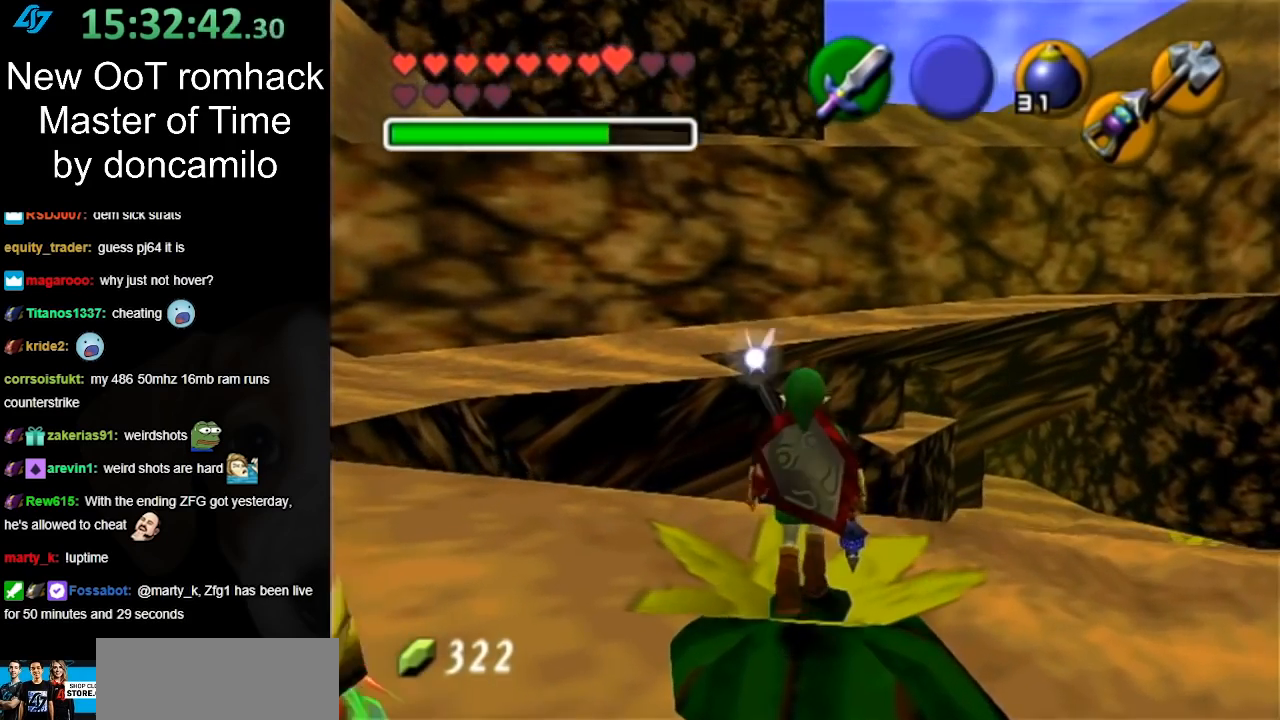
{"buttons": [], "left_stick": "center", "right_stick": "center", "events": [[233, "left_stick", "down-right"], [333, "Z", "down"], [333, "left_stick", "center"], [417, "Z", "up"]]}
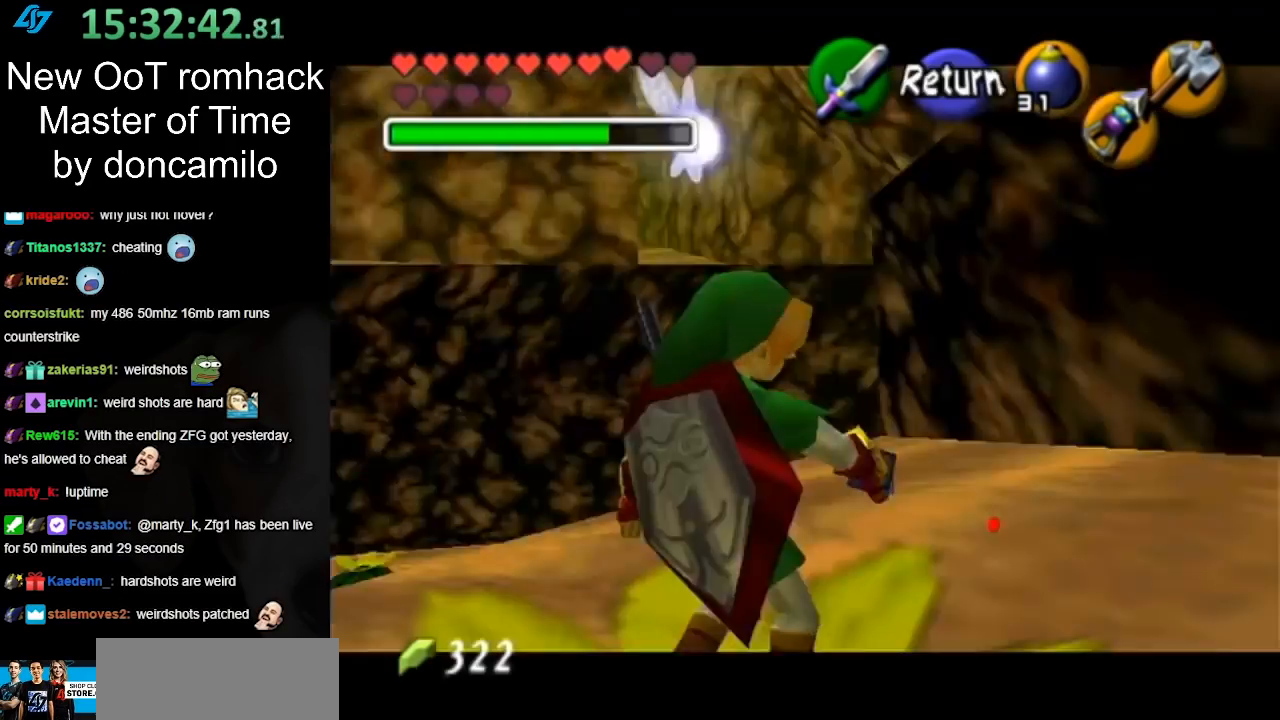
{"buttons": [], "left_stick": "down", "right_stick": "center", "events": [[383, "left_stick", "down"]]}
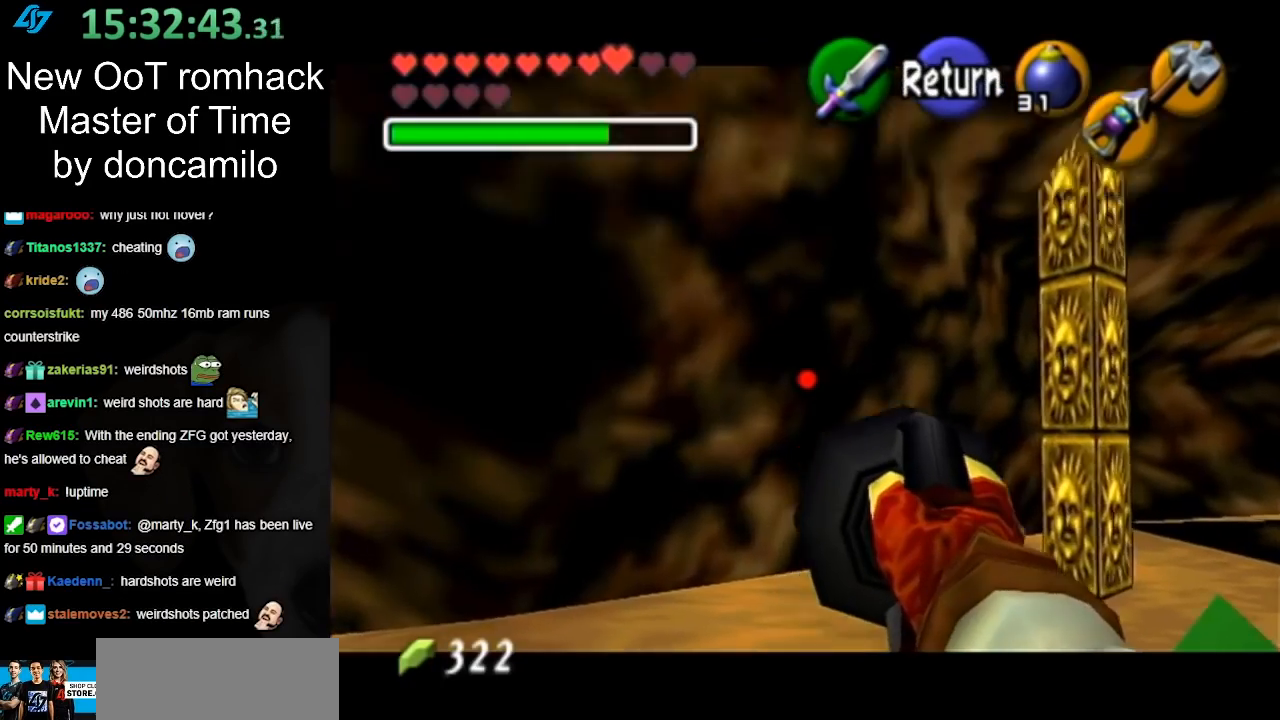
{"buttons": [], "left_stick": "center", "right_stick": "center", "events": [[200, "left_stick", "down-right"], [350, "left_stick", "center"]]}
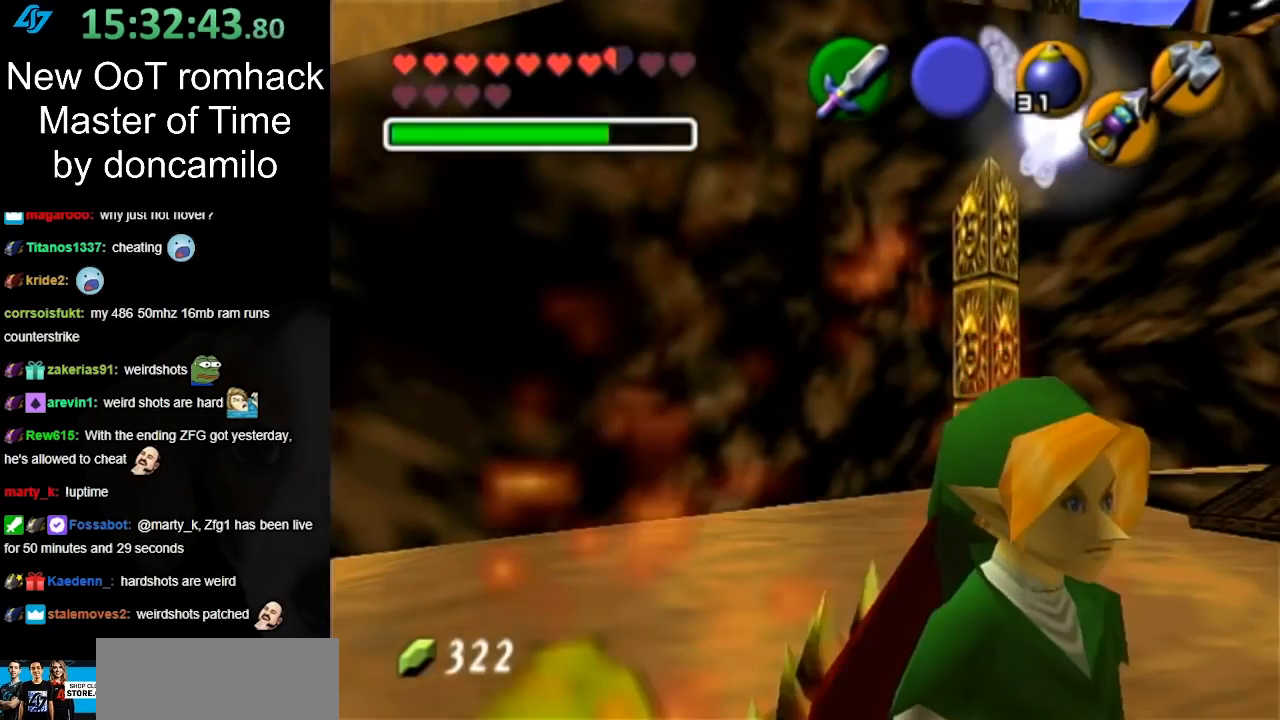
{"buttons": [], "left_stick": "left", "right_stick": "center", "events": [[417, "left_stick", "left"]]}
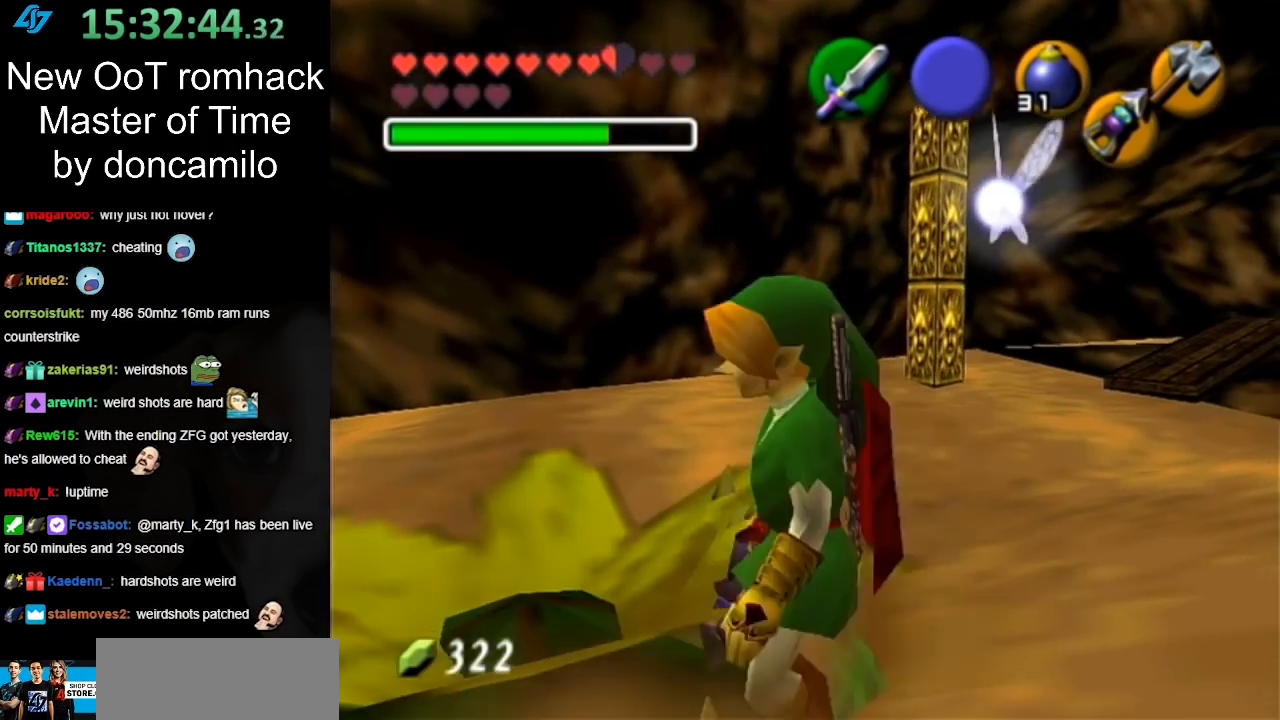
{"buttons": [], "left_stick": "left", "right_stick": "center", "events": [[200, "left_stick", "center"], [500, "left_stick", "left"]]}